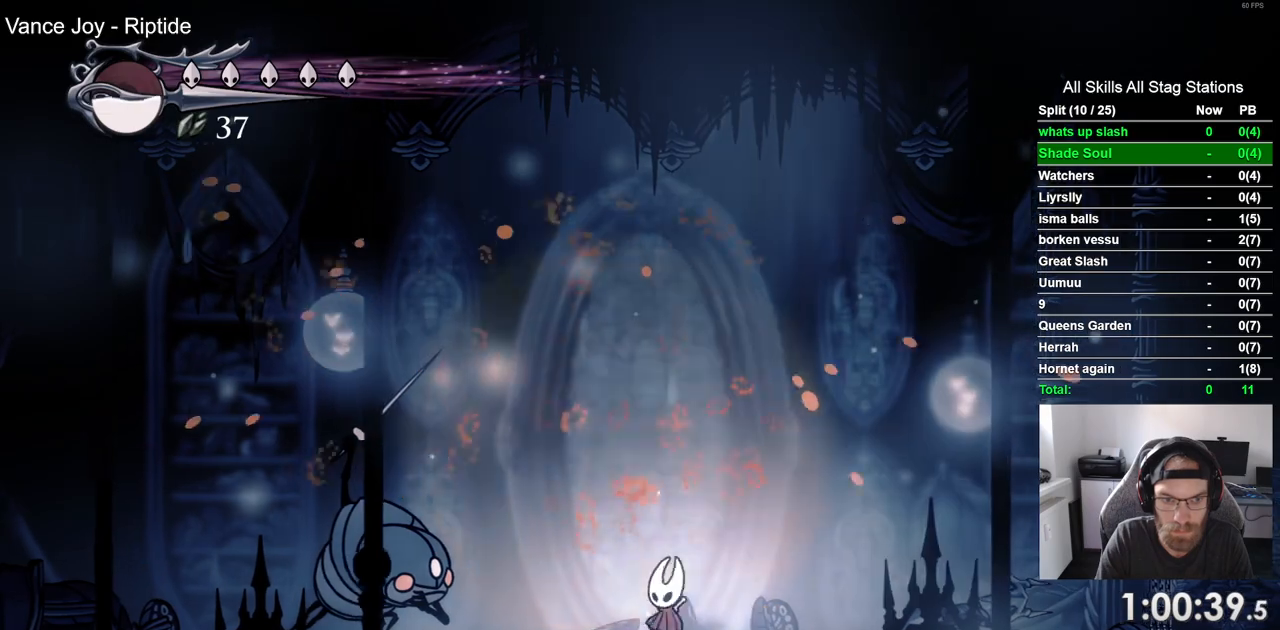
Gameplay with a controller (PlayStation layout); each line is a JSON object with the inputs held at the frame after it. "events" lists button and stick changes between this image and that frame as [ms after this image, input, new state], when the widget could be followed in between.
{"buttons": ["DPAD_RIGHT"], "left_stick": "center", "right_stick": "center", "events": [[117, "DPAD_LEFT", "down"], [333, "DPAD_LEFT", "up"], [383, "CROSS", "up"], [433, "DPAD_RIGHT", "down"]]}
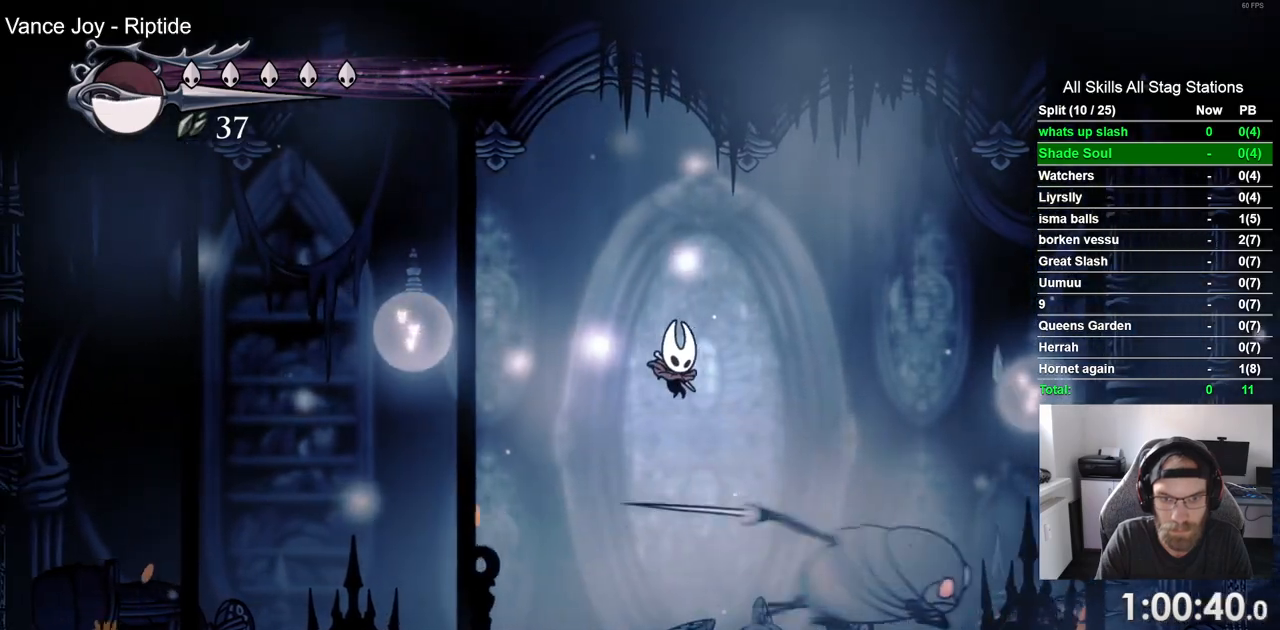
{"buttons": [], "left_stick": "center", "right_stick": "center", "events": [[267, "SQUARE", "down"], [350, "DPAD_RIGHT", "up"], [433, "SQUARE", "up"]]}
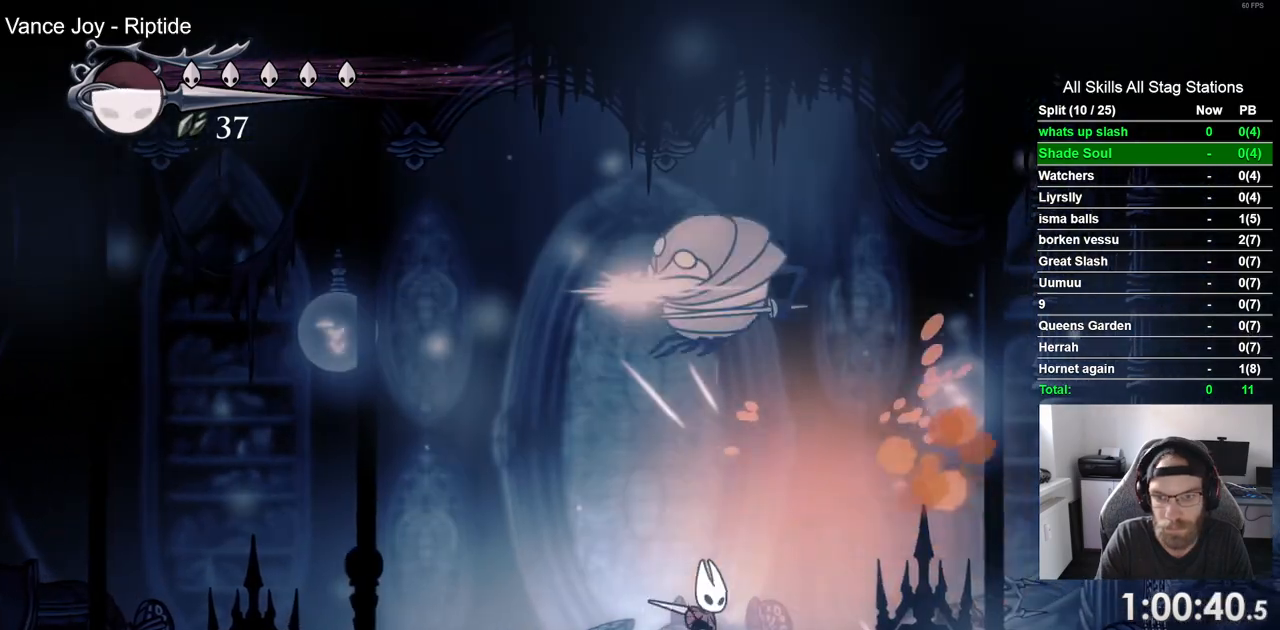
{"buttons": ["R2", "DPAD_RIGHT"], "left_stick": "center", "right_stick": "center", "events": [[17, "DPAD_RIGHT", "down"], [467, "R2", "down"]]}
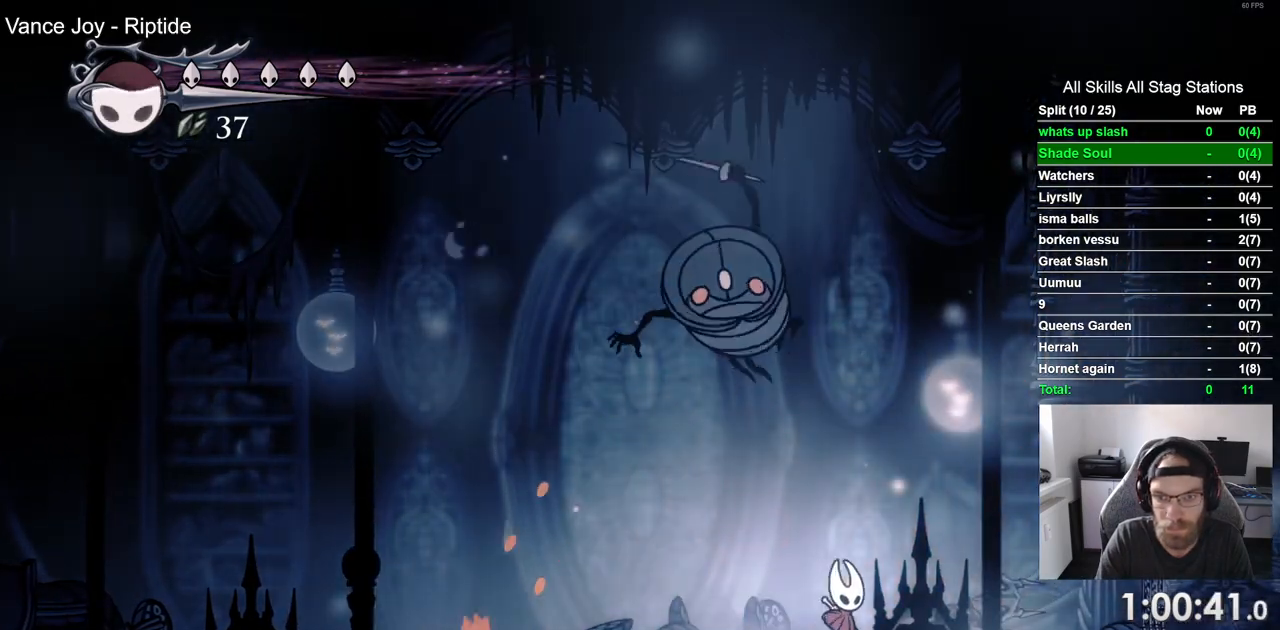
{"buttons": ["DPAD_LEFT"], "left_stick": "center", "right_stick": "center", "events": [[167, "R2", "up"], [233, "DPAD_LEFT", "down"], [233, "DPAD_RIGHT", "up"]]}